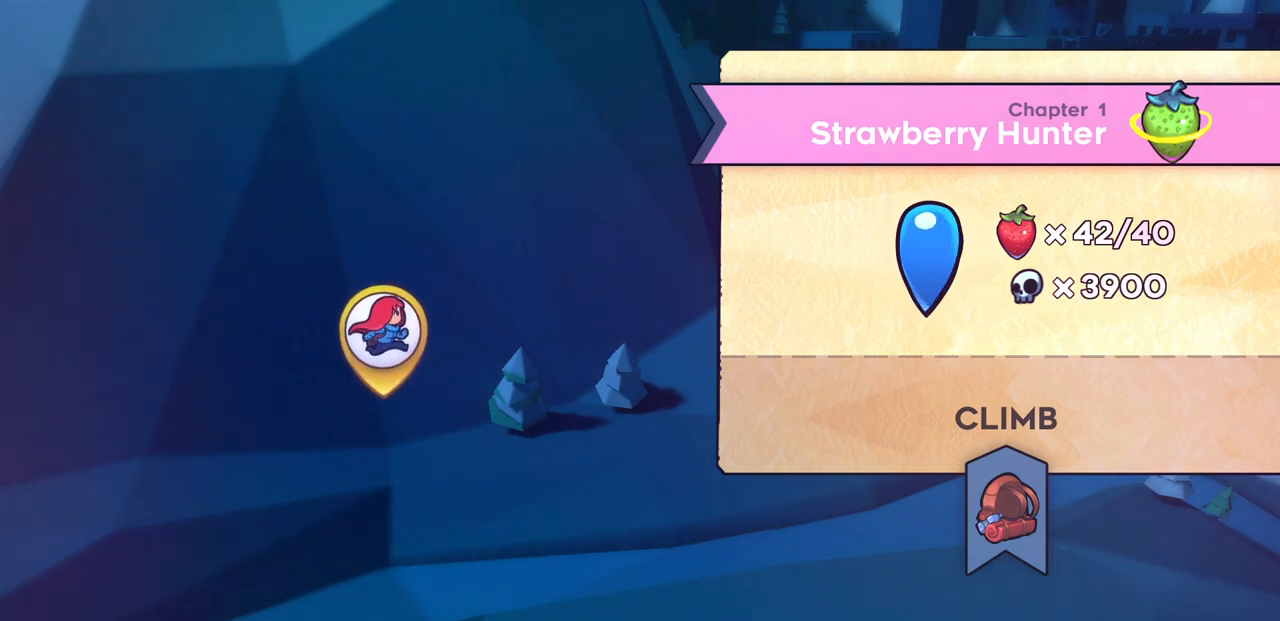
Gameplay with keyboard; each line is a JSON object with the keys held at the frame after it. "events" lists presses ("down") and releases ("up") of "c", "d", "down", "left", "right", "shift", "up", "x" and "z" between this image and that frame as [ms after this image, input, new state], when the widget could be followed in between. No other keys are recorded. Mouse input is not recorded.
{"keys": ["x"], "events": [[500, "x", "down"]]}
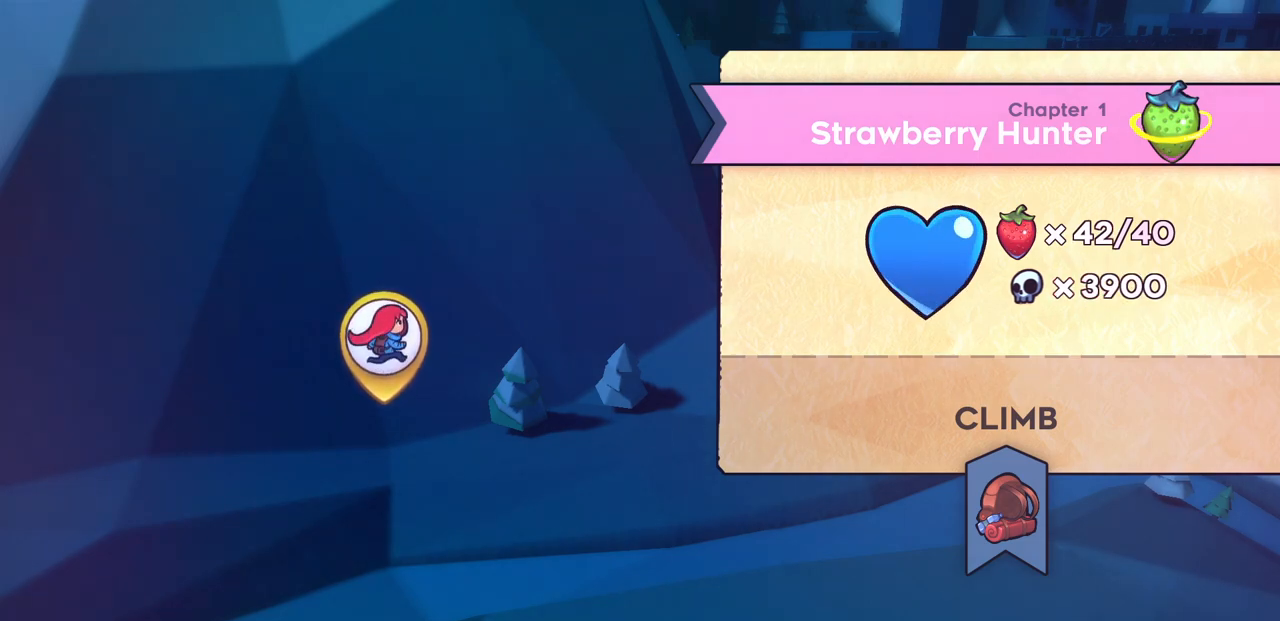
{"keys": [], "events": [[133, "x", "up"]]}
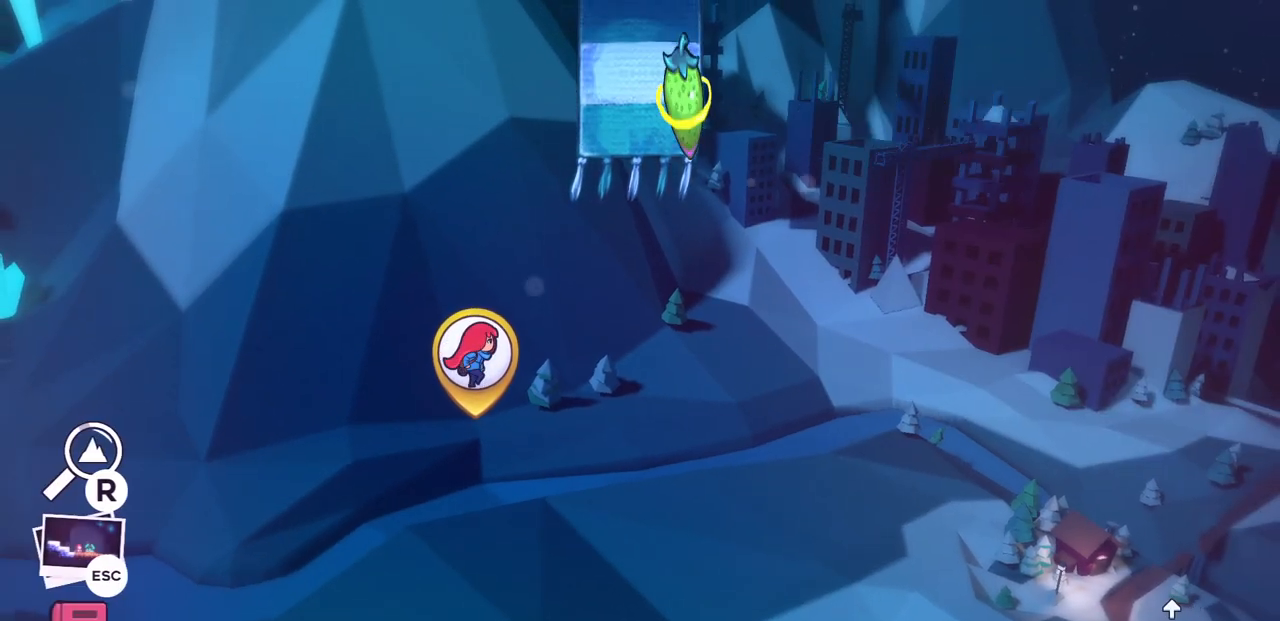
{"keys": [], "events": []}
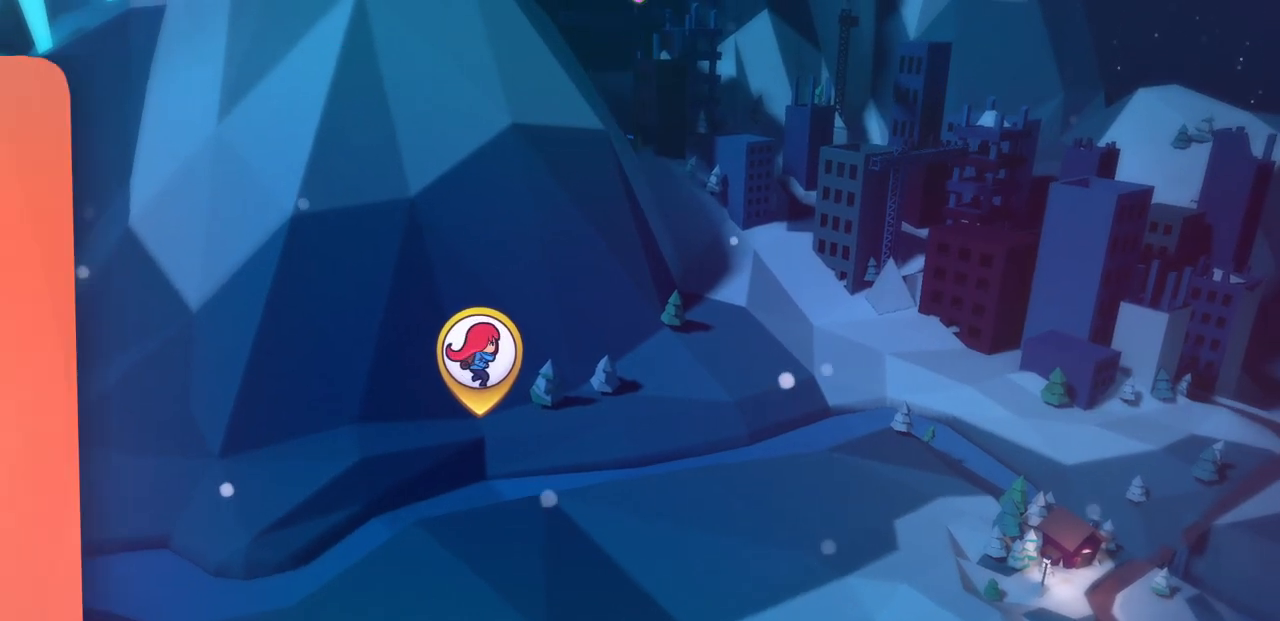
{"keys": [], "events": [[333, "right", "down"], [417, "right", "up"]]}